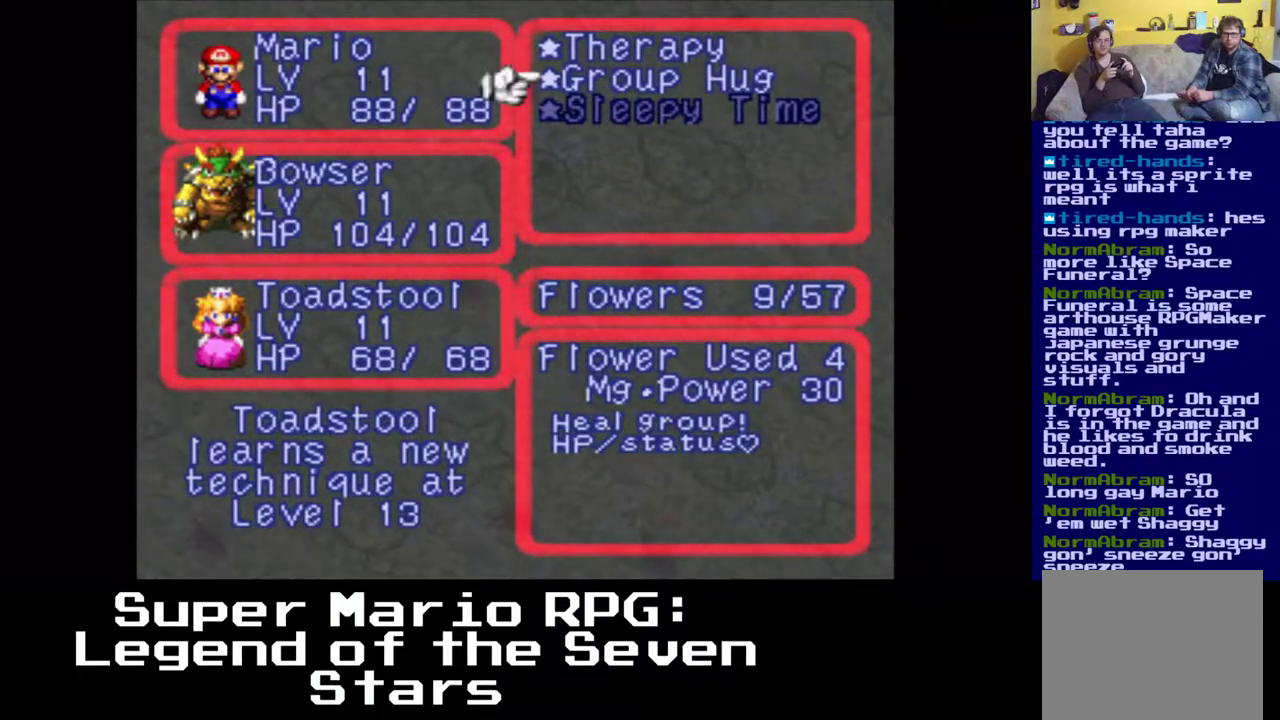
Gameplay with a controller (Xbox layout); each line is a JSON object with the inputs held at the frame after it. "events" lists button and stick changes between this image and that frame as [ms after this image, input, new state], when the widget could be followed in between. Not read: left_stick right_stick.
{"buttons": [], "events": []}
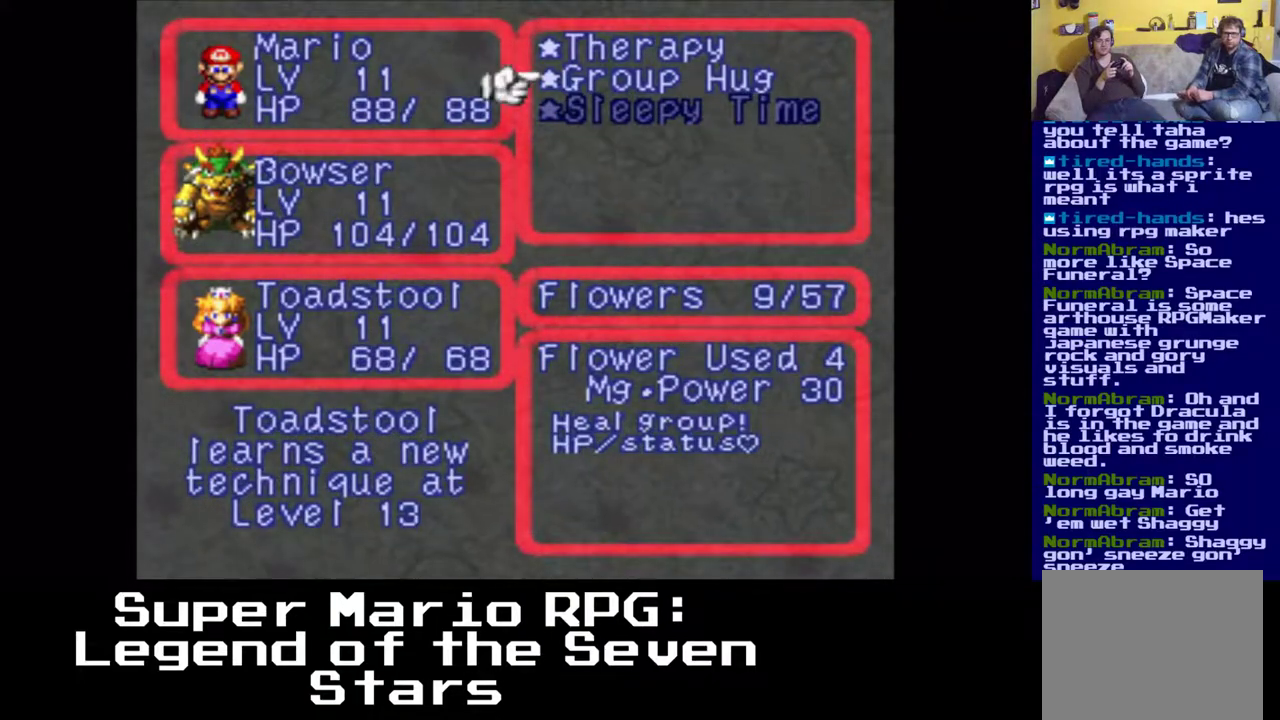
{"buttons": [], "events": [[300, "A", "down"], [467, "A", "up"]]}
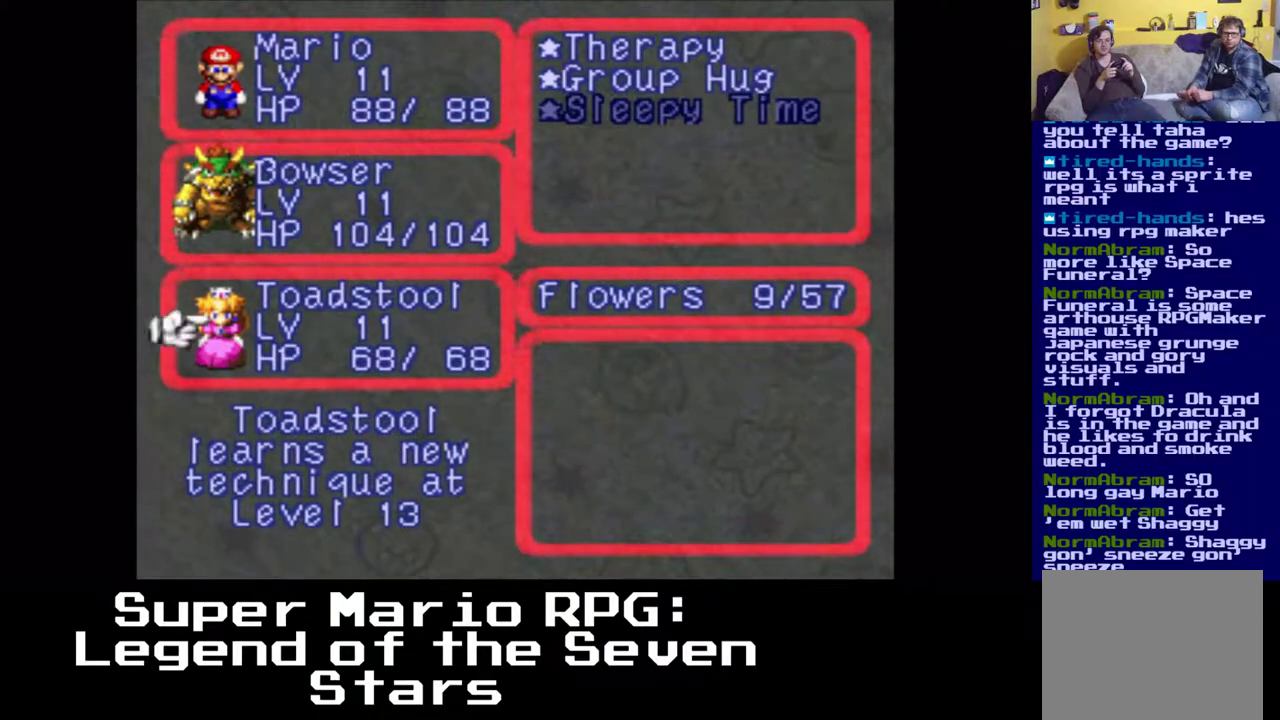
{"buttons": ["A"], "events": [[417, "A", "down"]]}
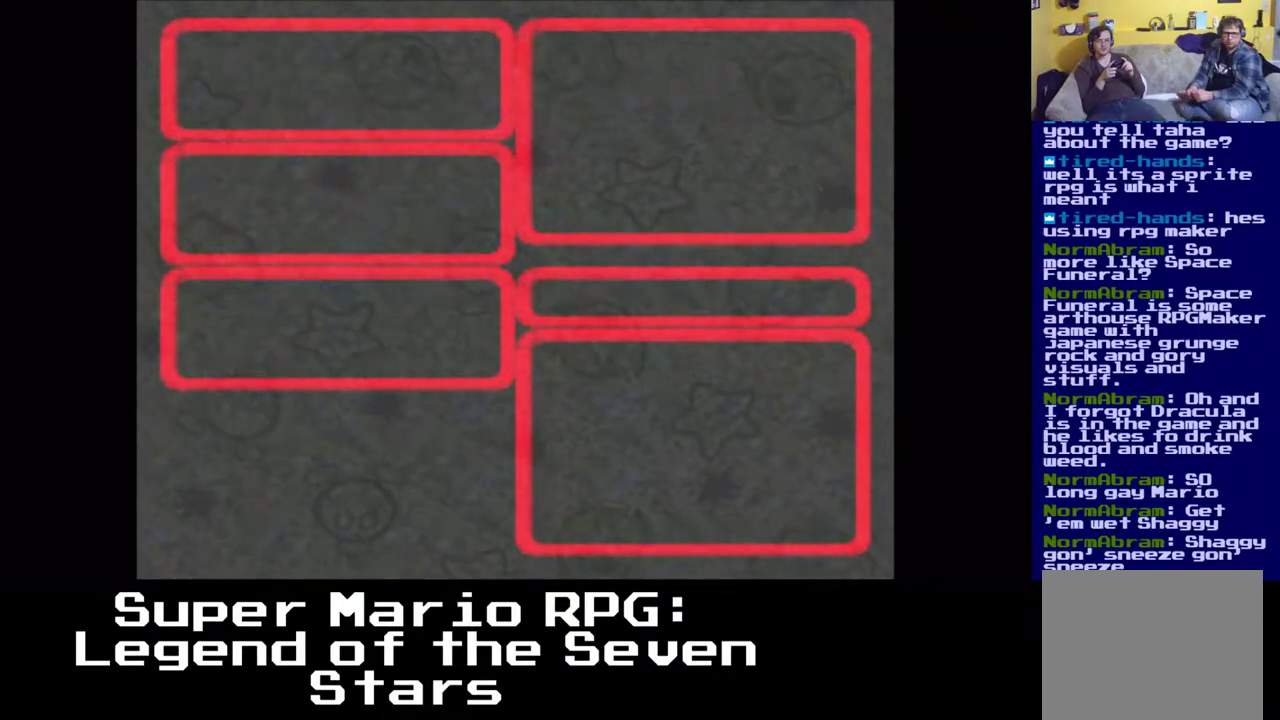
{"buttons": [], "events": [[83, "A", "up"]]}
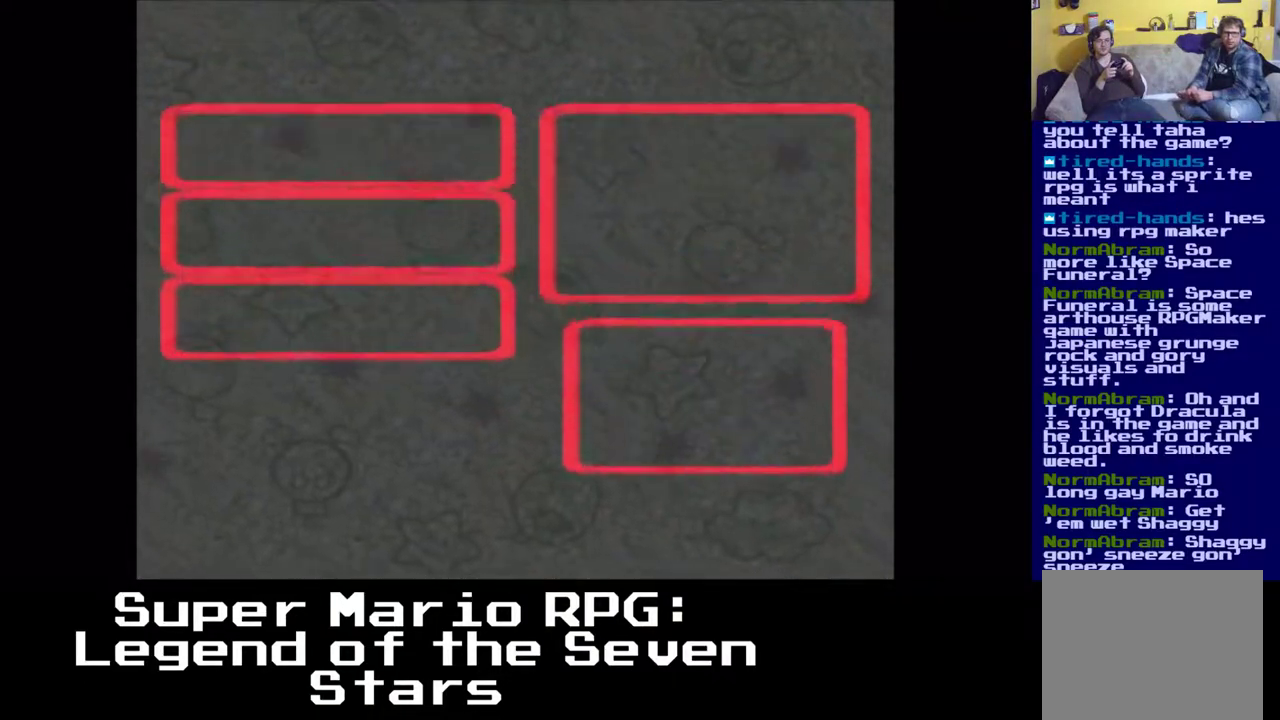
{"buttons": [], "events": []}
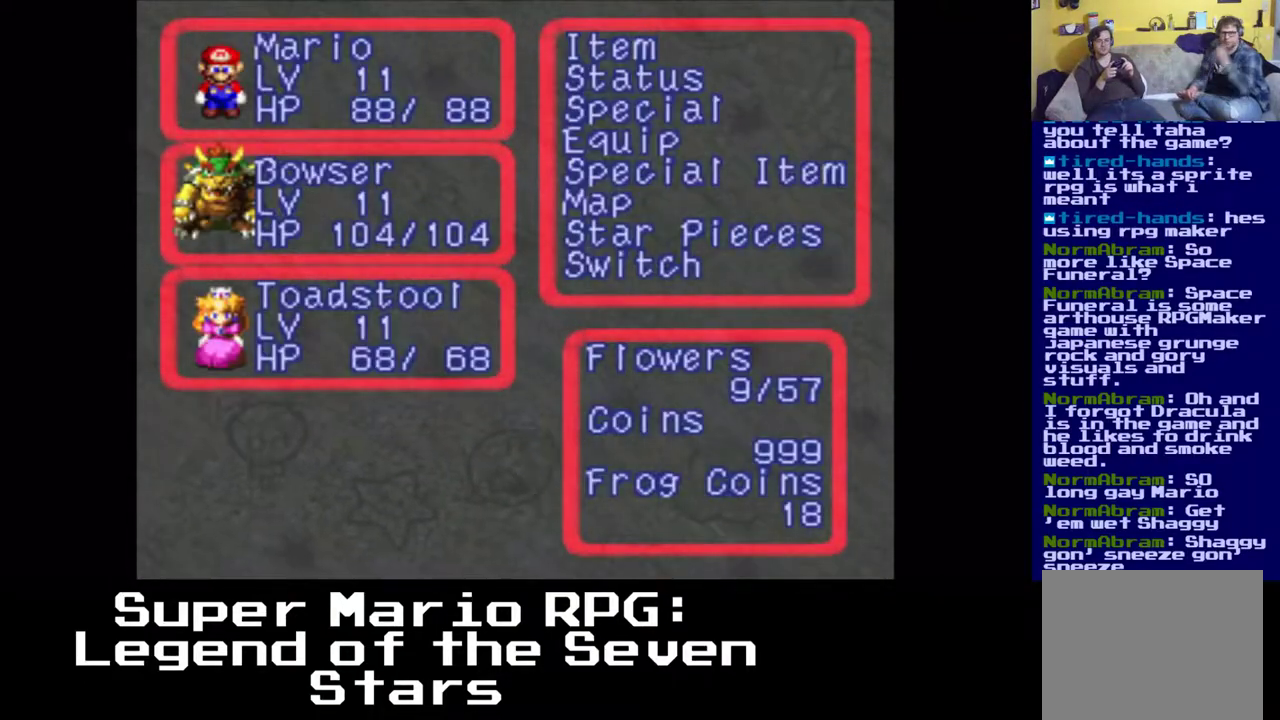
{"buttons": [], "events": []}
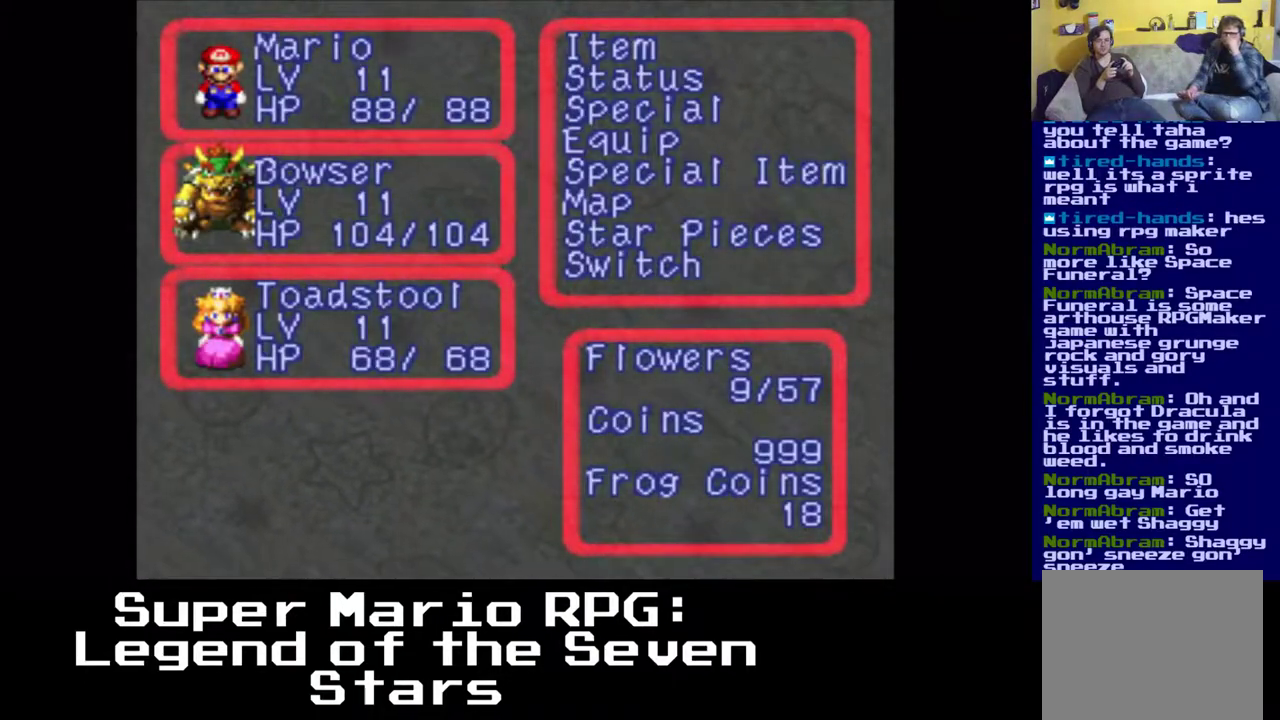
{"buttons": [], "events": [[67, "DPAD_UP", "down"], [167, "DPAD_UP", "up"], [283, "DPAD_UP", "down"], [367, "DPAD_UP", "up"], [383, "B", "down"], [500, "B", "up"]]}
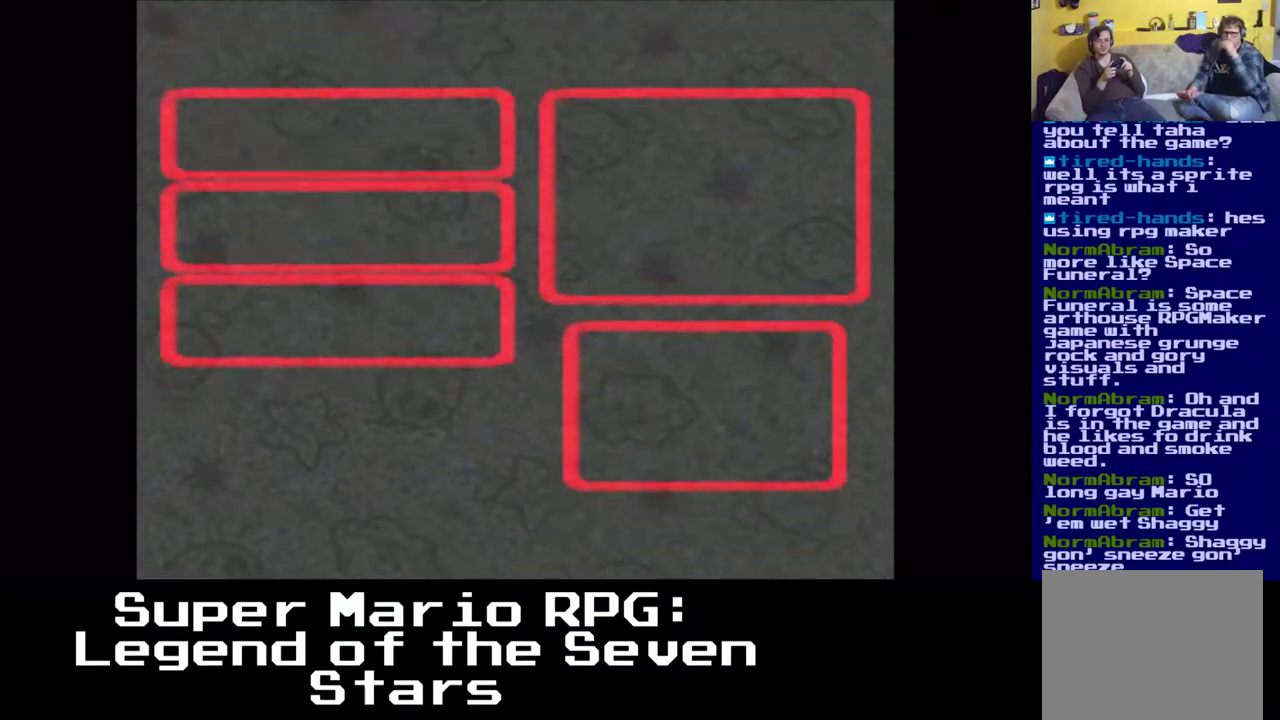
{"buttons": [], "events": []}
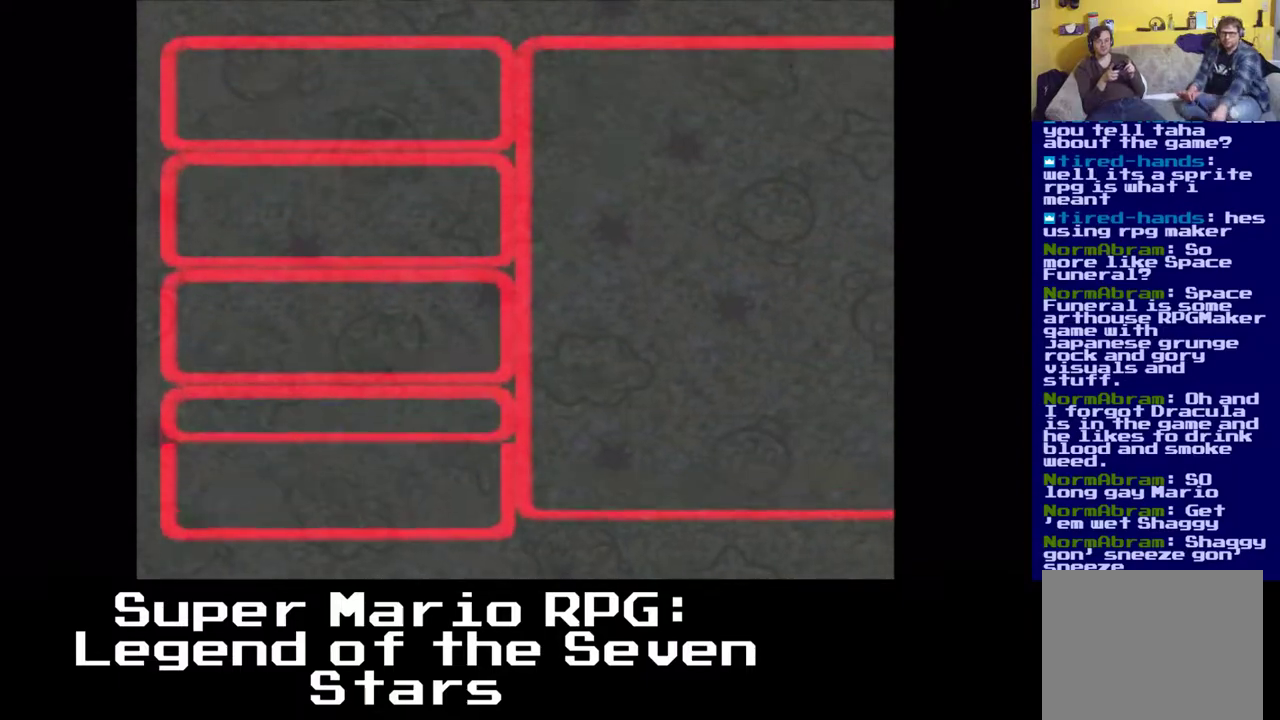
{"buttons": ["DPAD_DOWN"], "events": [[450, "DPAD_DOWN", "down"]]}
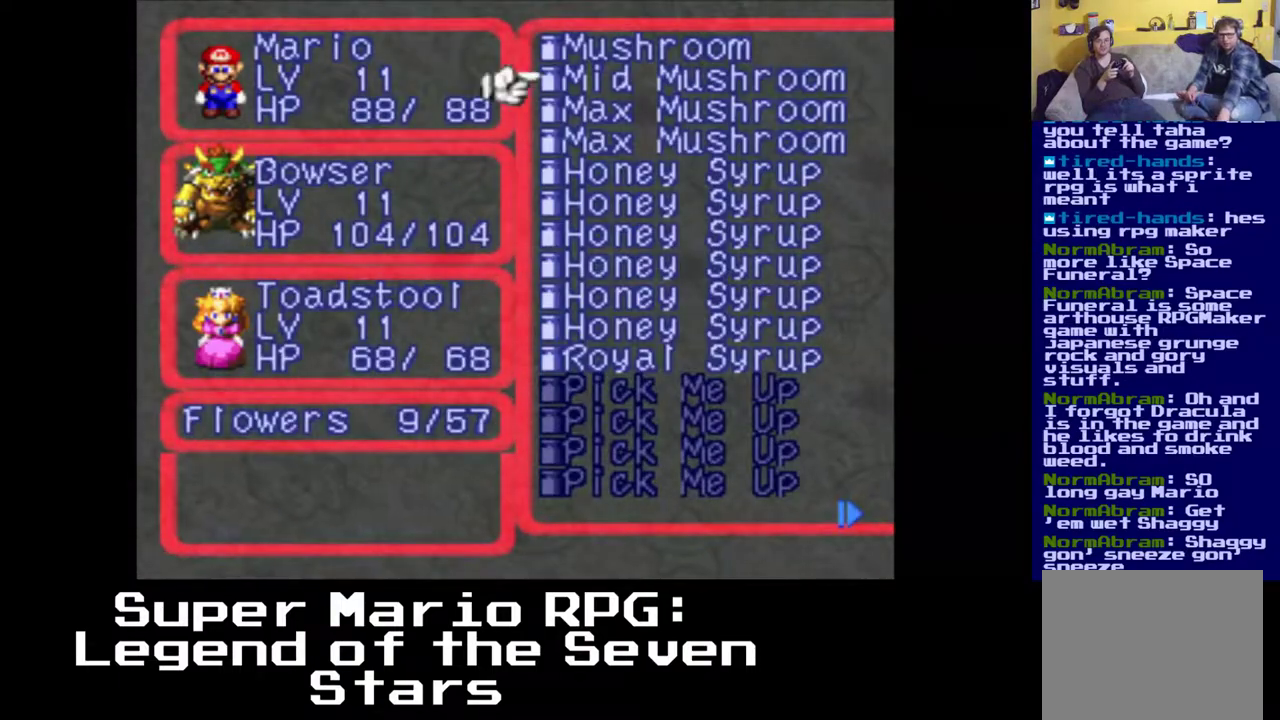
{"buttons": ["DPAD_DOWN", "DPAD_LEFT"], "events": [[50, "DPAD_DOWN", "up"], [200, "DPAD_DOWN", "down"], [267, "DPAD_DOWN", "up"], [450, "DPAD_DOWN", "down"], [483, "DPAD_LEFT", "down"]]}
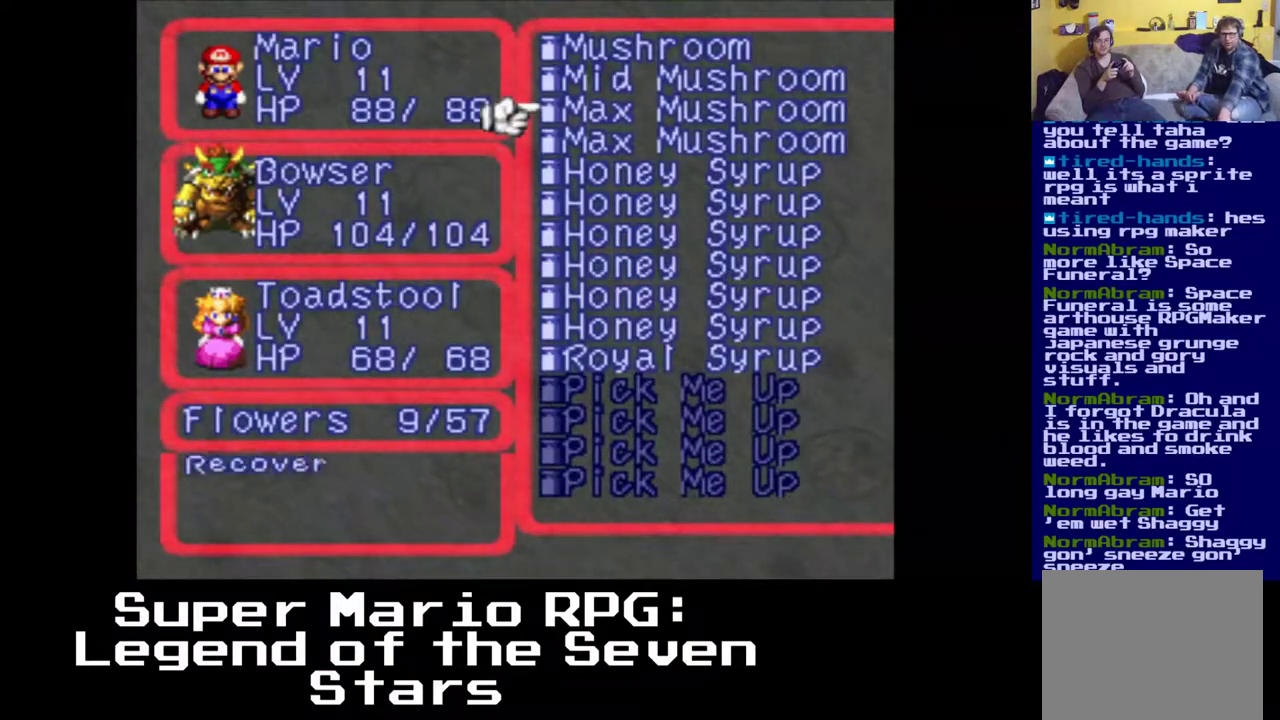
{"buttons": ["B"], "events": [[17, "DPAD_LEFT", "up"], [33, "DPAD_DOWN", "up"], [167, "DPAD_DOWN", "down"], [233, "DPAD_DOWN", "up"], [433, "B", "down"]]}
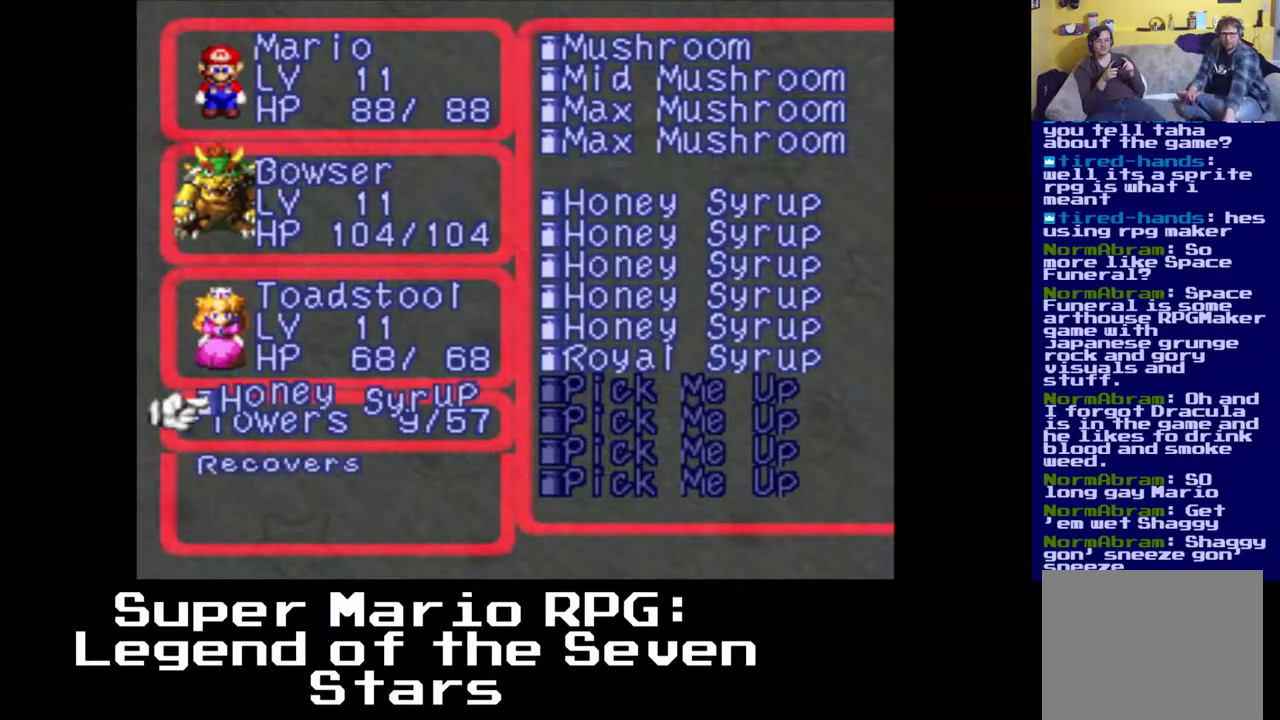
{"buttons": [], "events": [[83, "B", "up"]]}
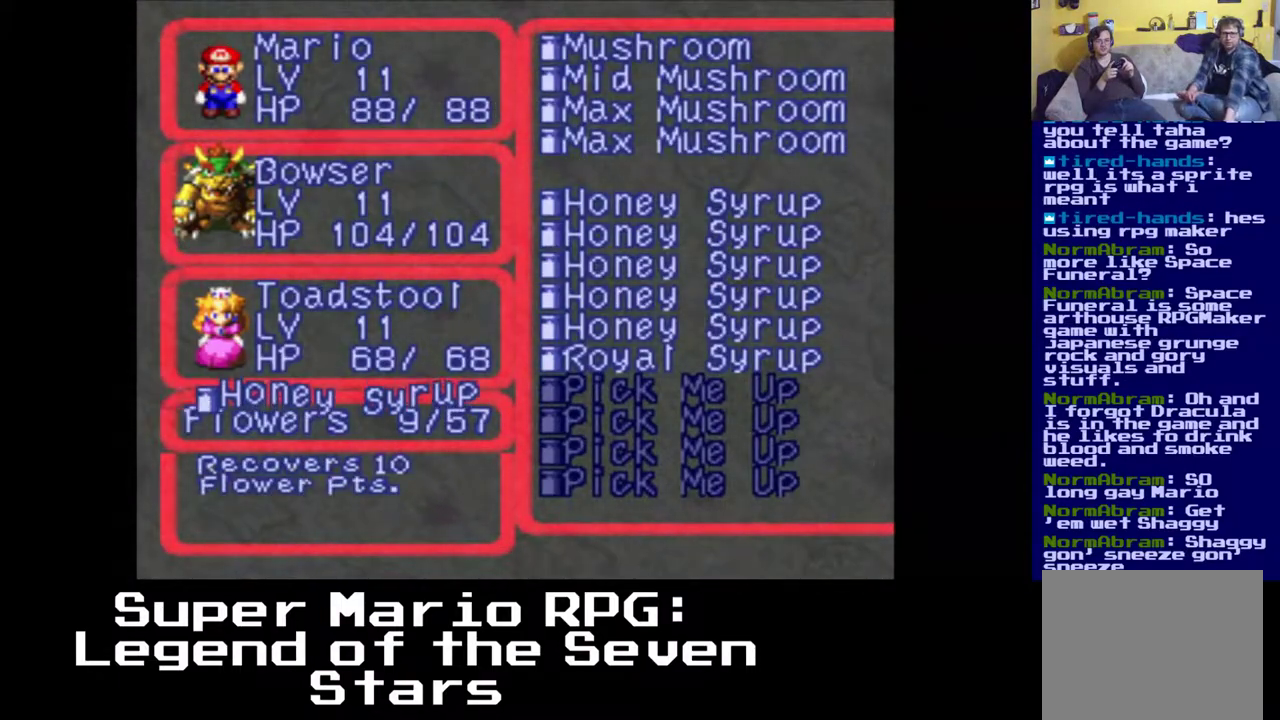
{"buttons": [], "events": [[200, "B", "down"], [317, "B", "up"]]}
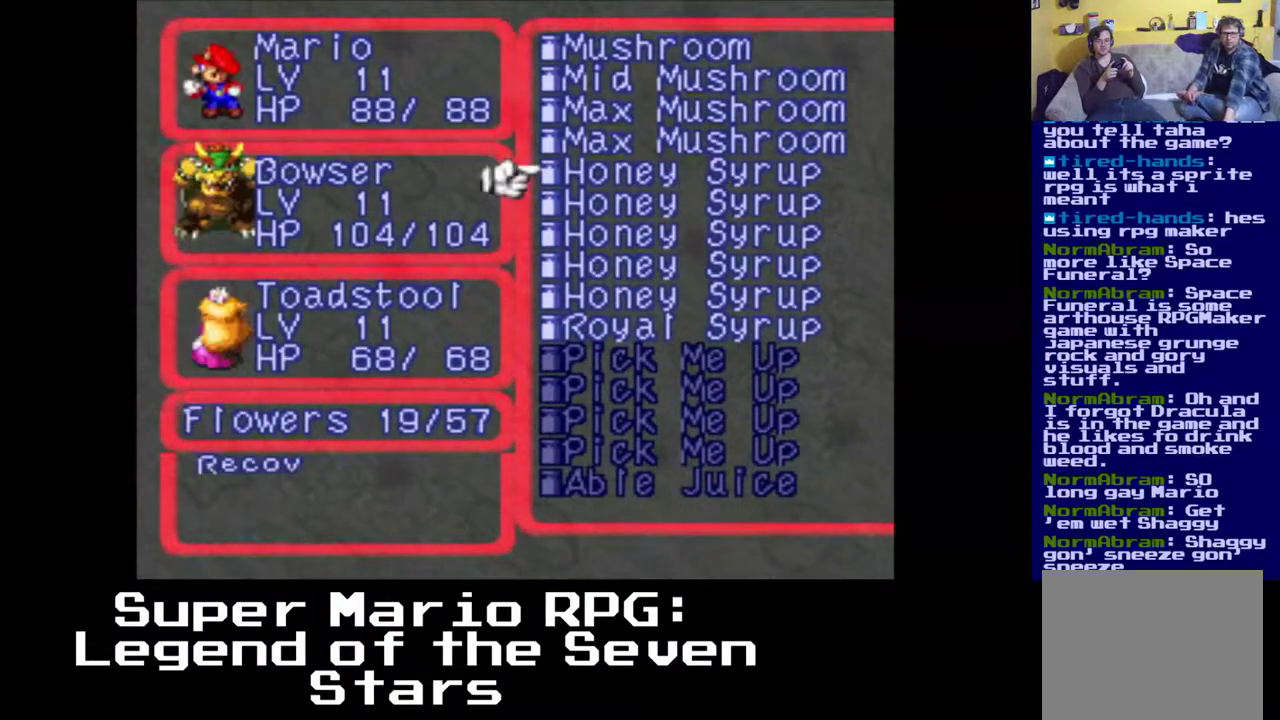
{"buttons": [], "events": [[300, "B", "down"], [450, "B", "up"]]}
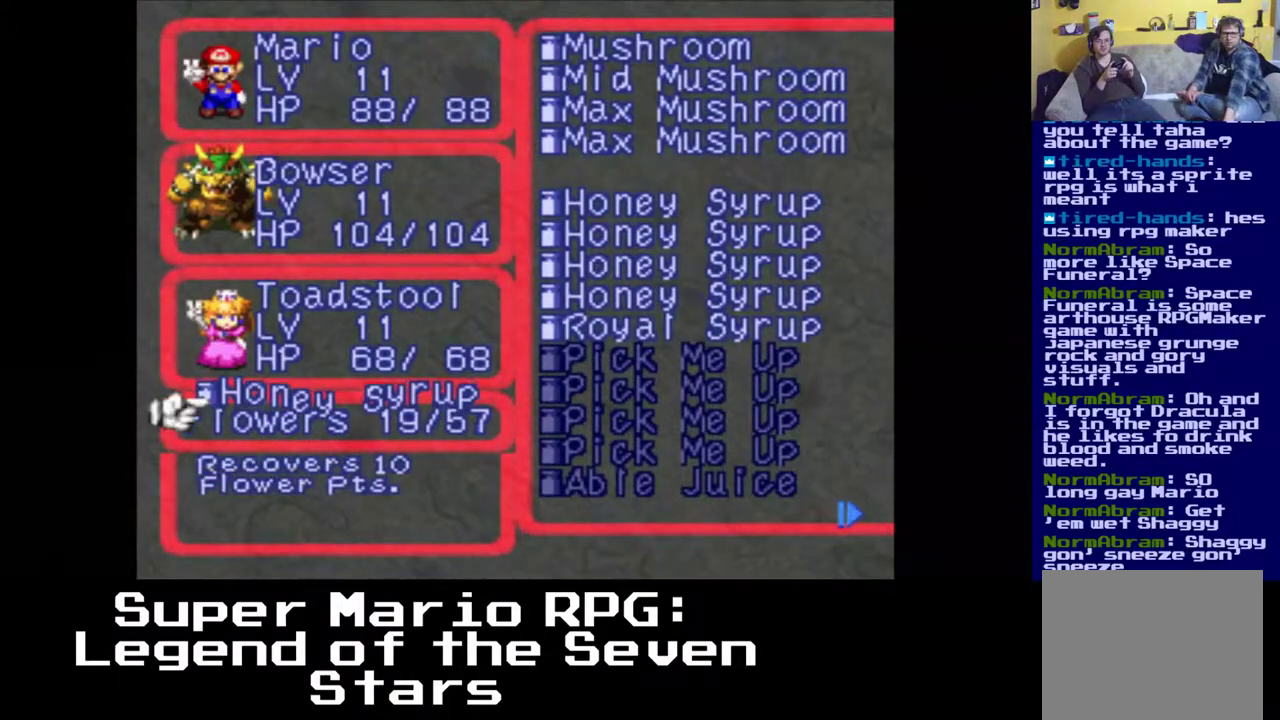
{"buttons": [], "events": [[283, "B", "down"], [417, "B", "up"]]}
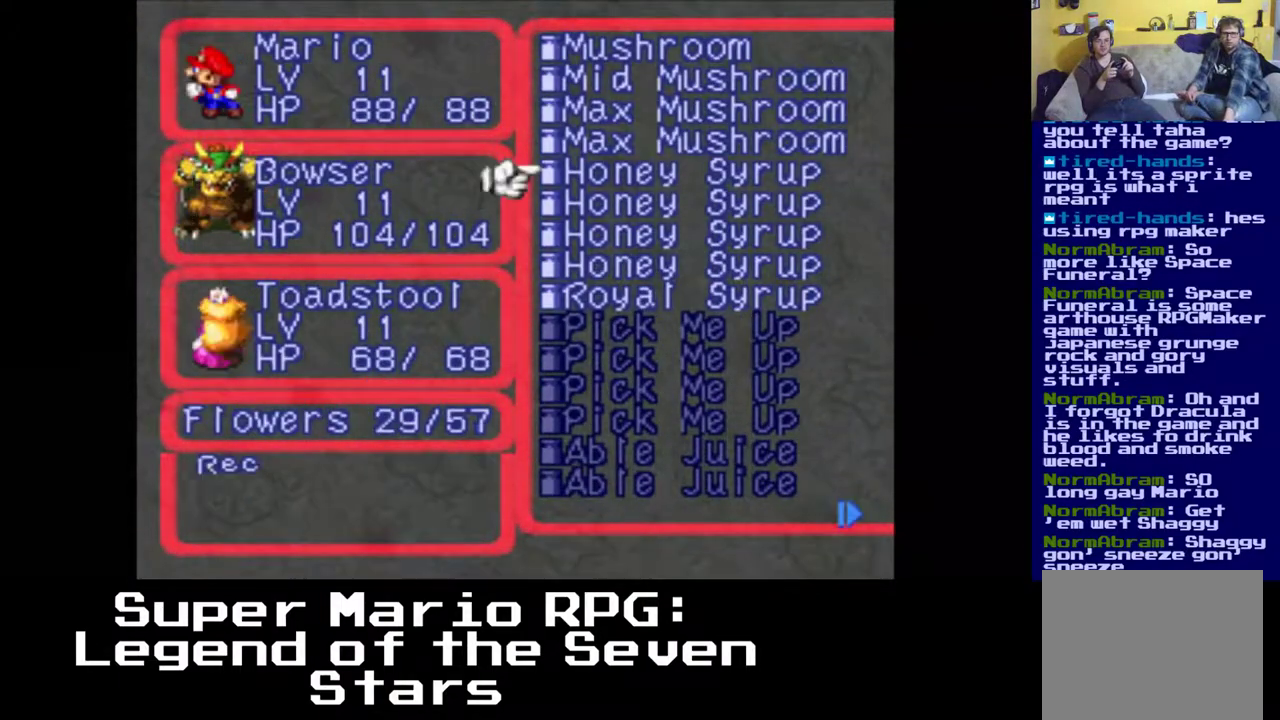
{"buttons": [], "events": [[250, "B", "down"], [400, "B", "up"]]}
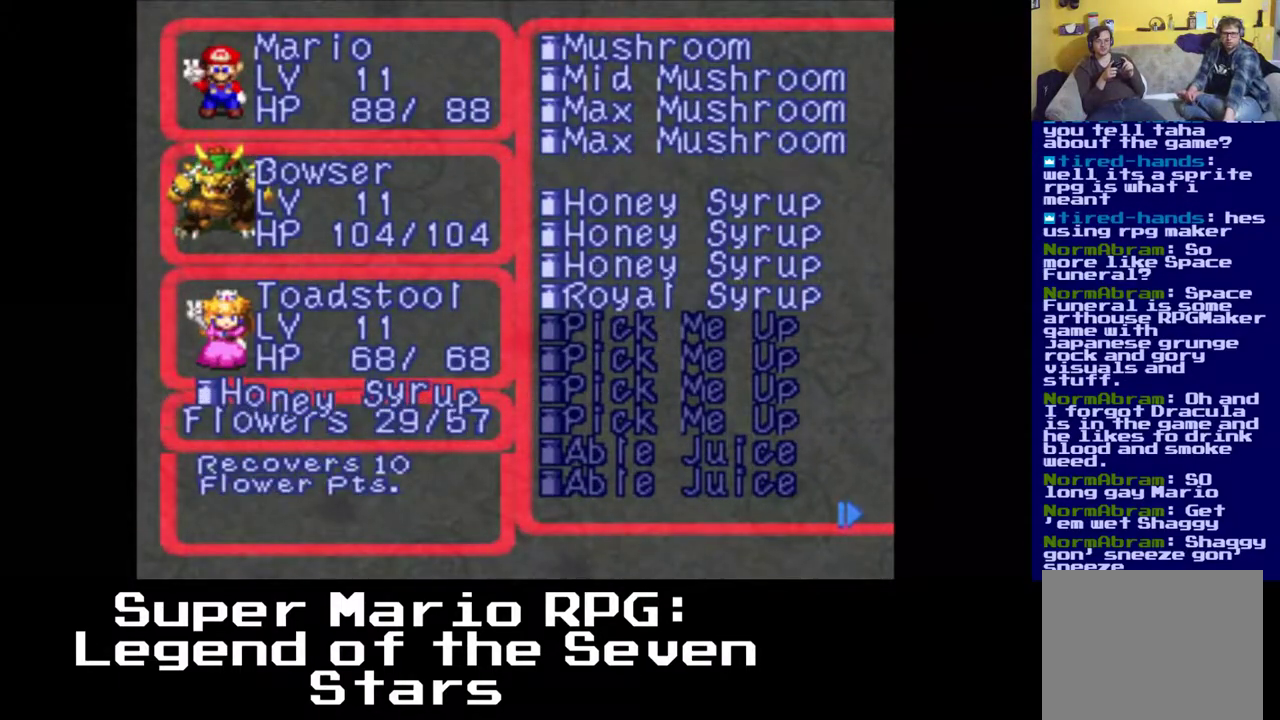
{"buttons": [], "events": [[133, "B", "down"], [267, "B", "up"]]}
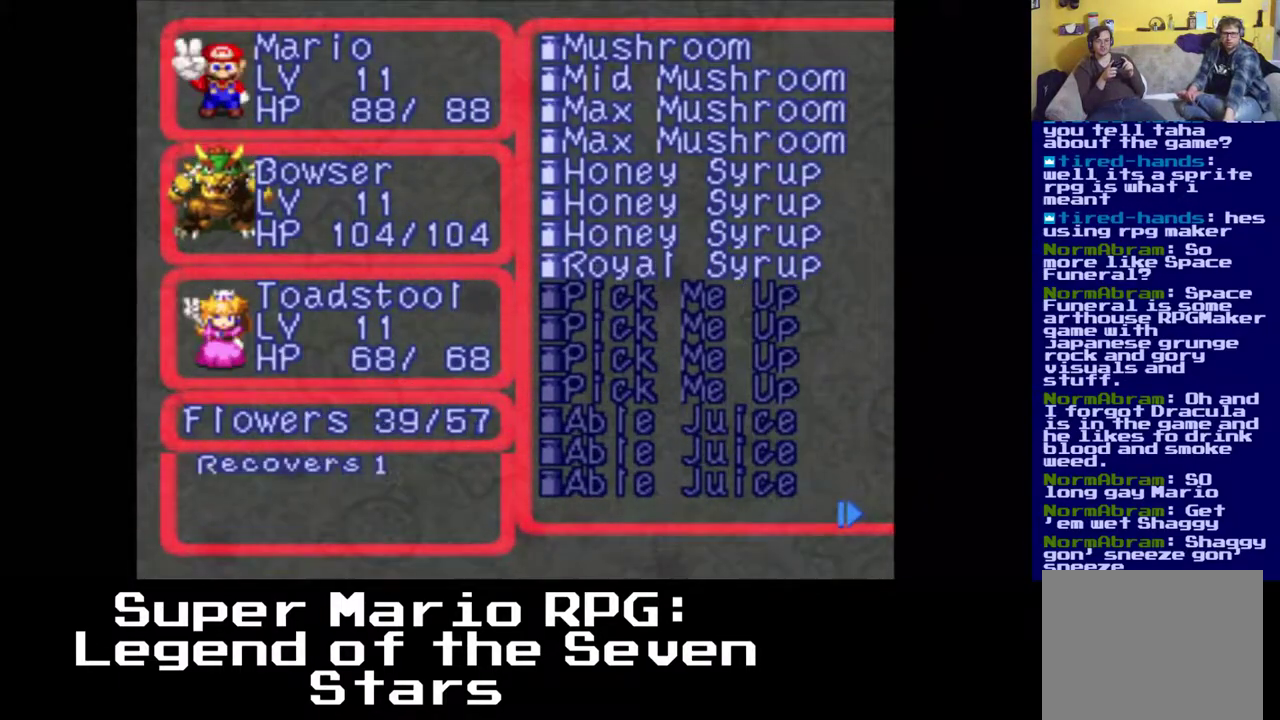
{"buttons": [], "events": [[67, "B", "down"], [200, "B", "up"], [367, "B", "down"], [500, "B", "up"]]}
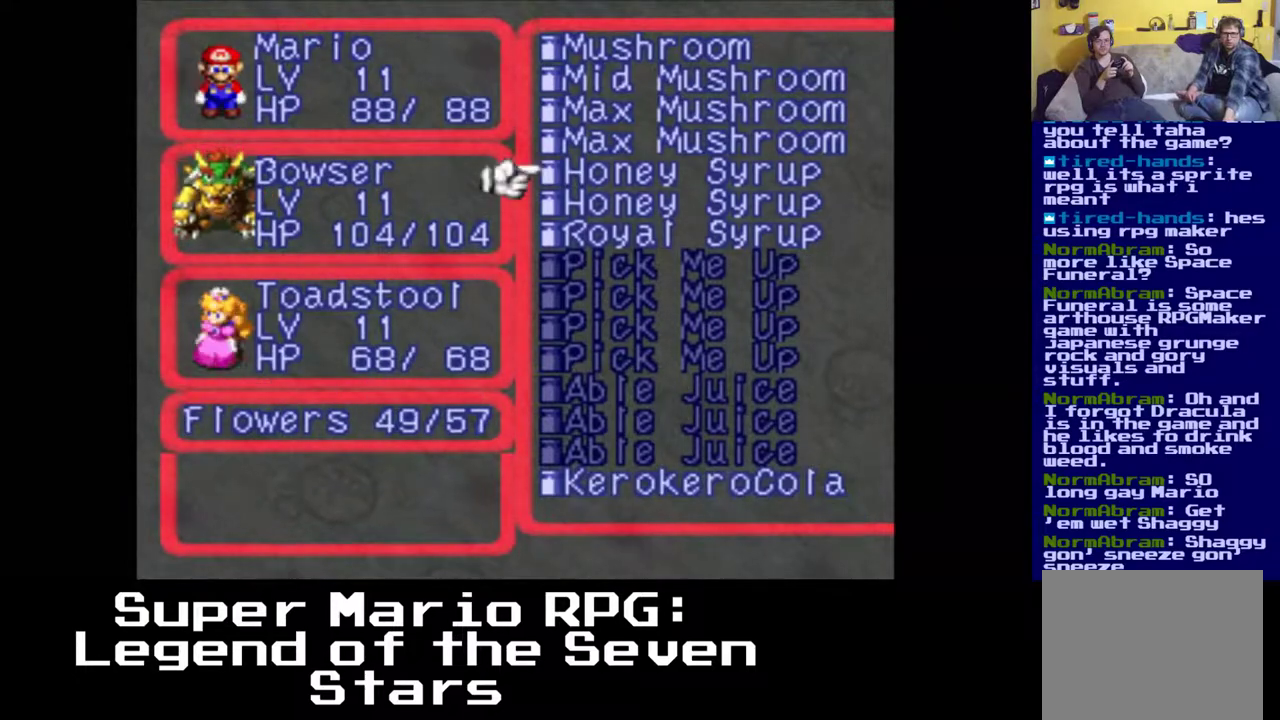
{"buttons": [], "events": [[300, "B", "down"], [467, "B", "up"]]}
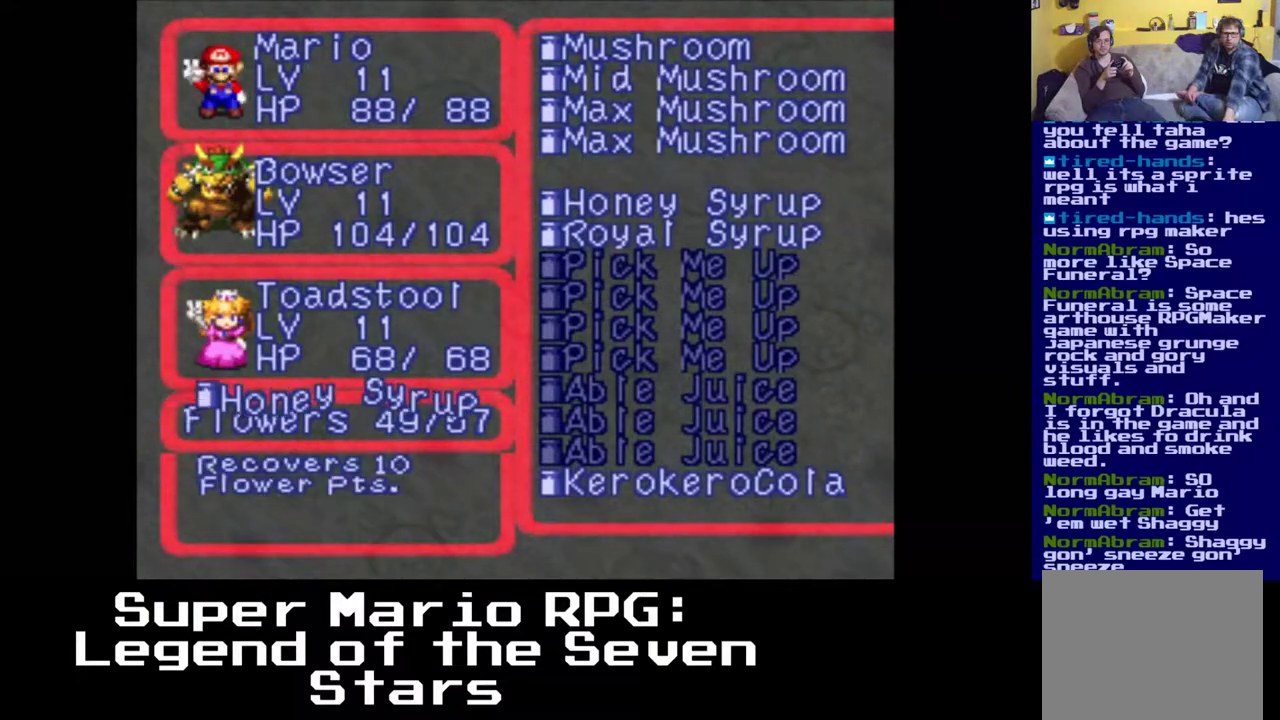
{"buttons": ["B"], "events": [[417, "B", "down"]]}
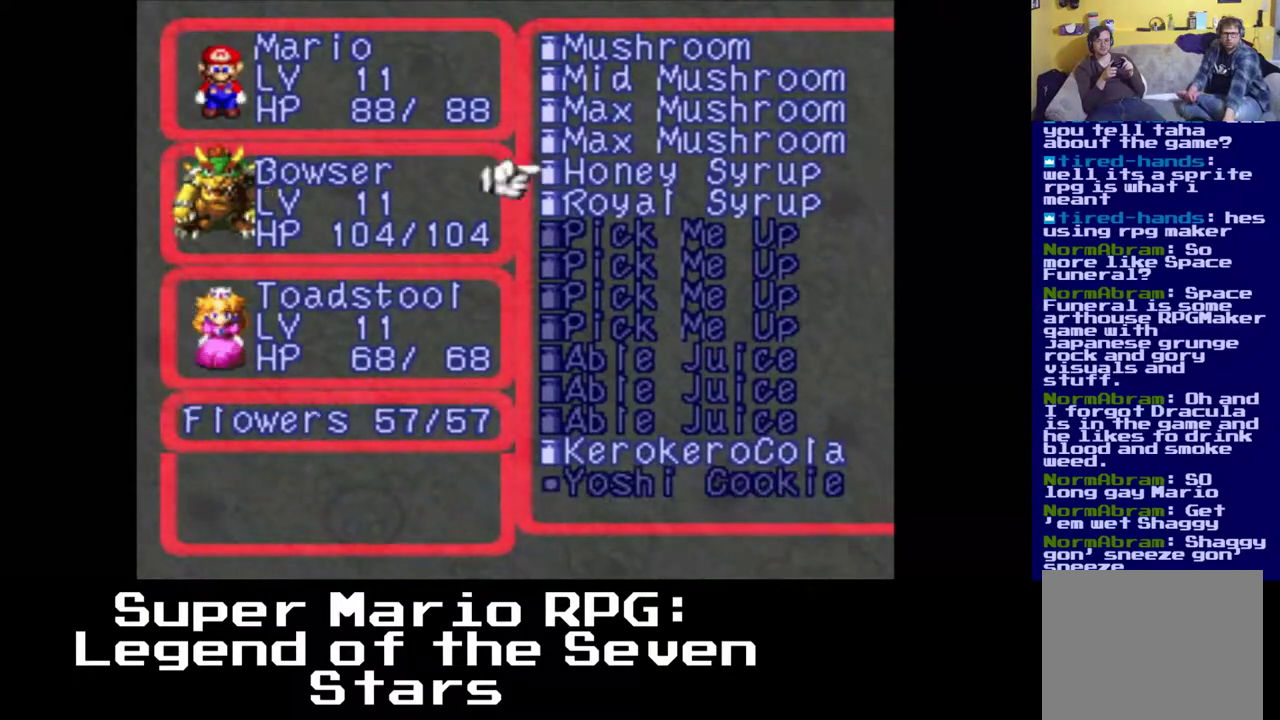
{"buttons": [], "events": [[50, "B", "up"]]}
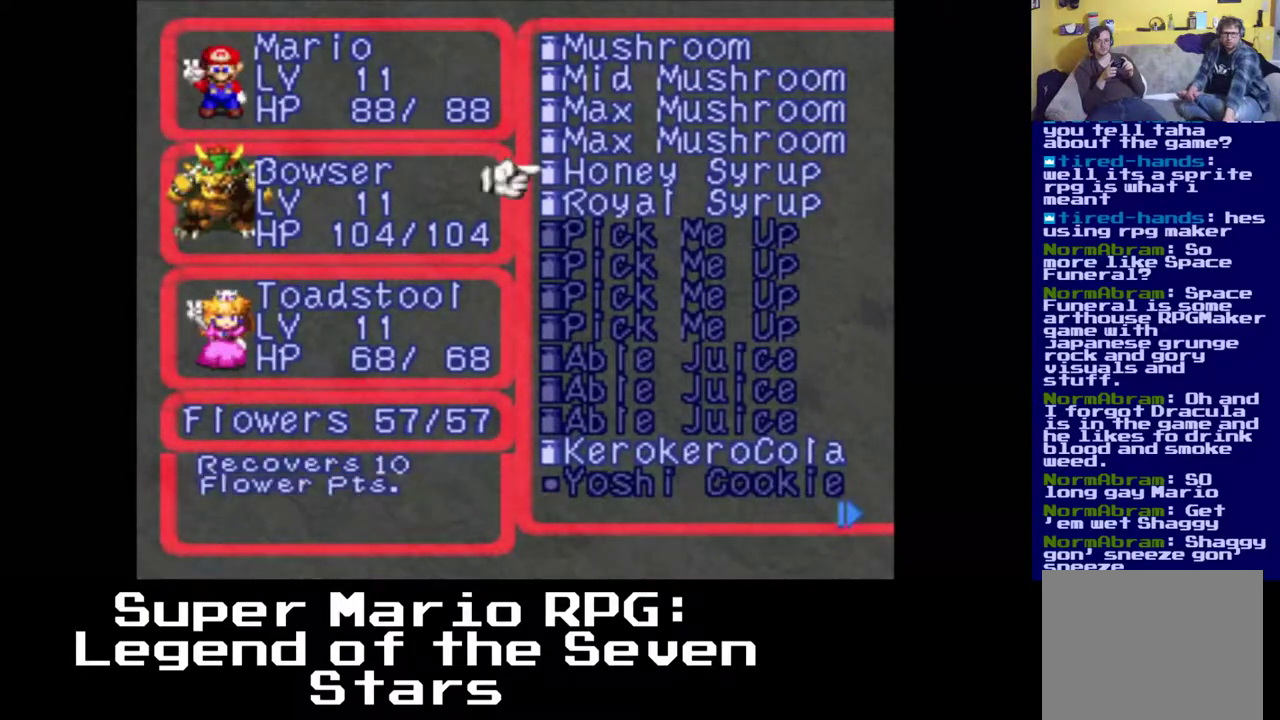
{"buttons": [], "events": []}
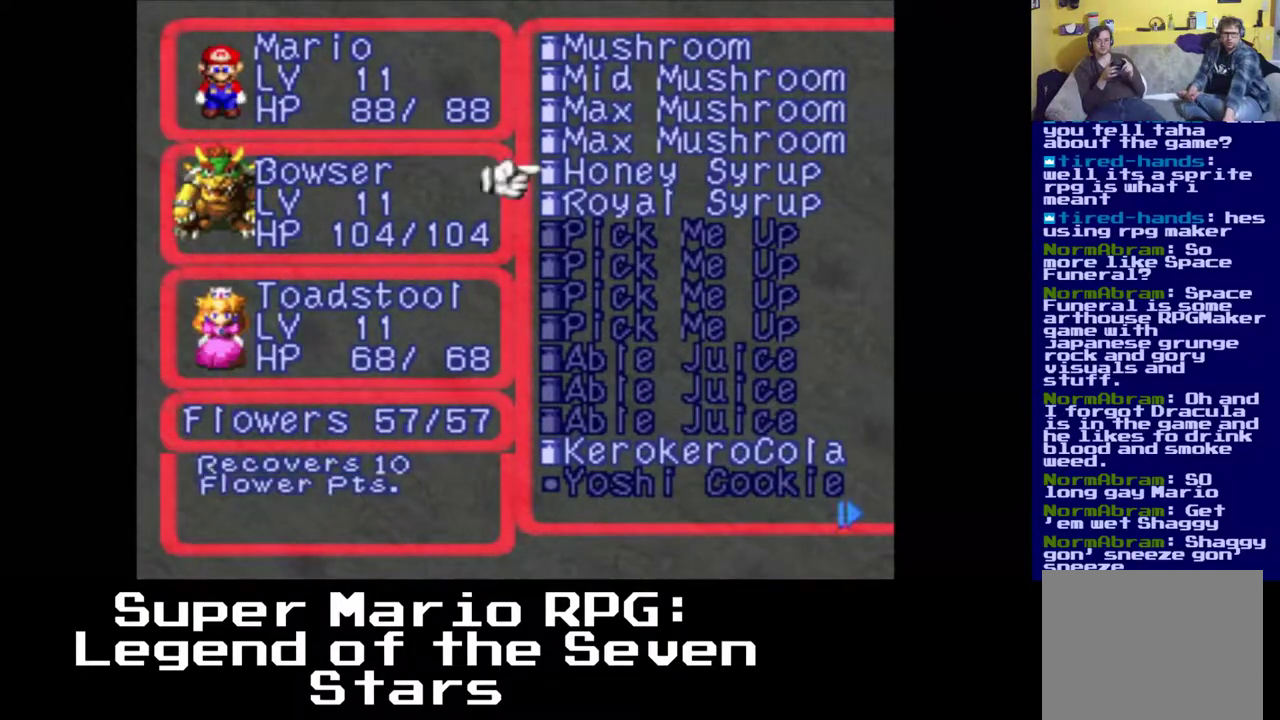
{"buttons": [], "events": []}
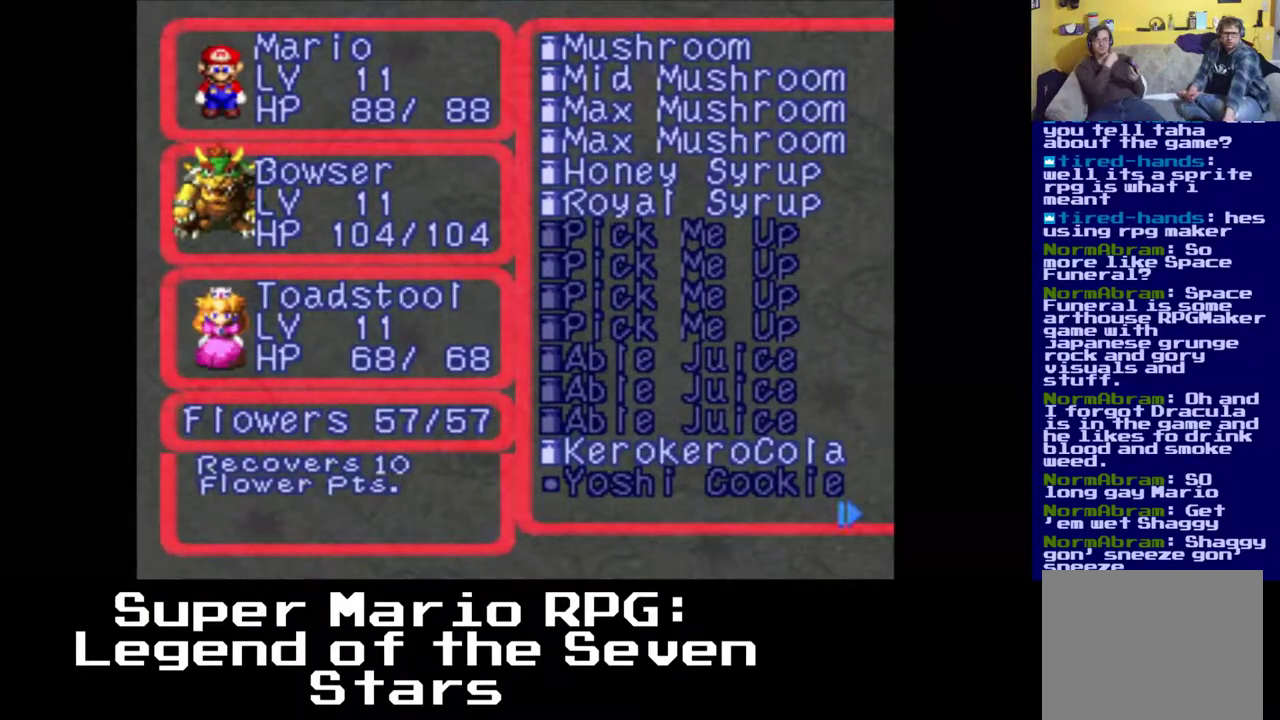
{"buttons": [], "events": []}
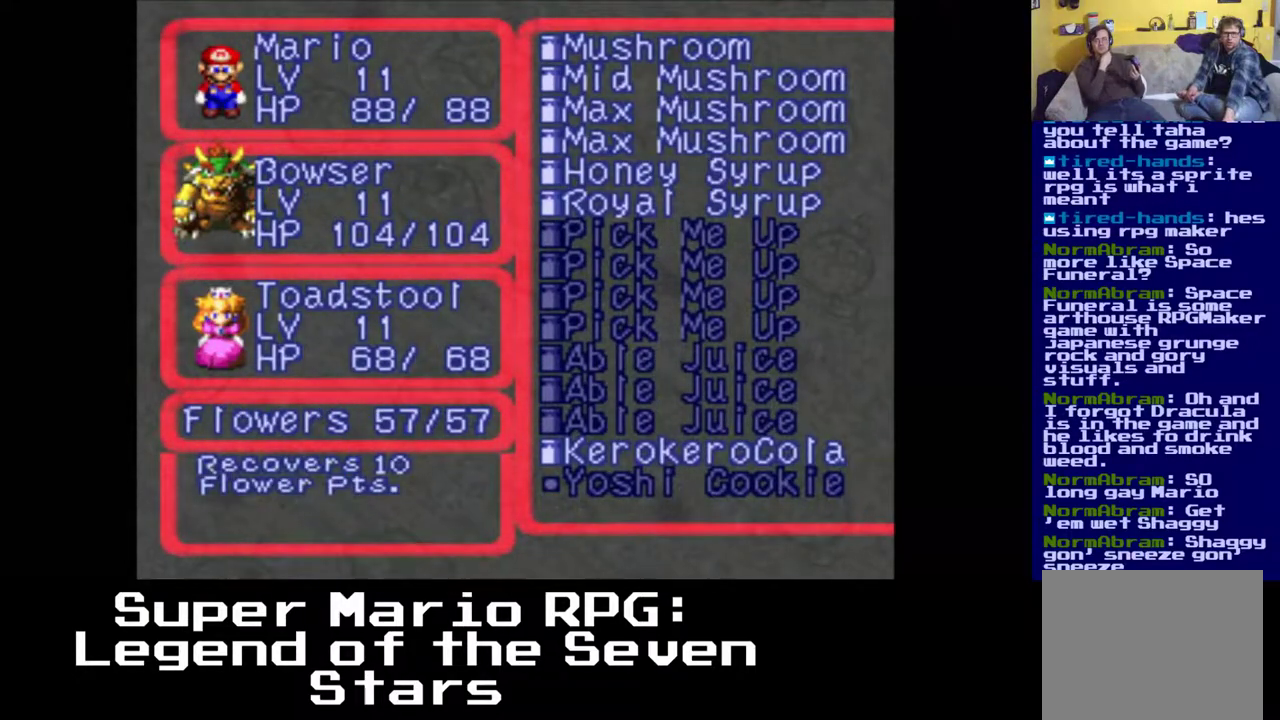
{"buttons": [], "events": []}
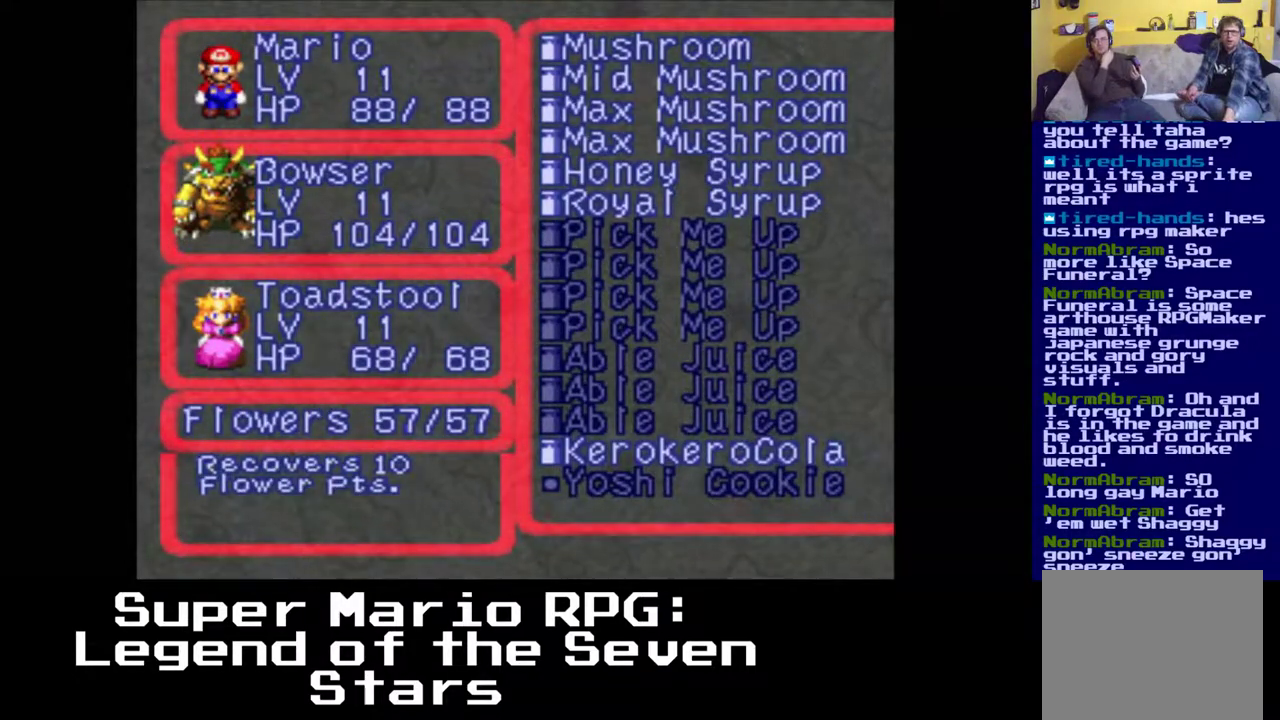
{"buttons": [], "events": []}
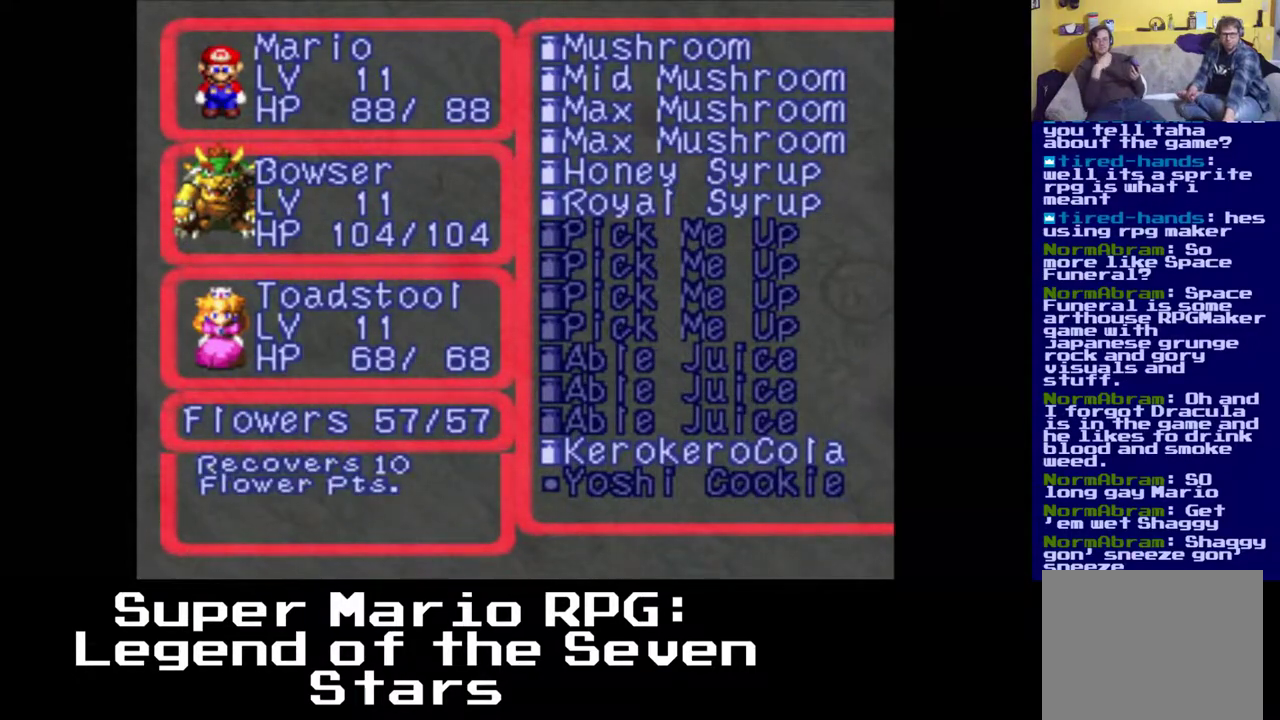
{"buttons": [], "events": [[167, "A", "down"], [383, "A", "up"], [417, "A", "down"], [467, "A", "up"]]}
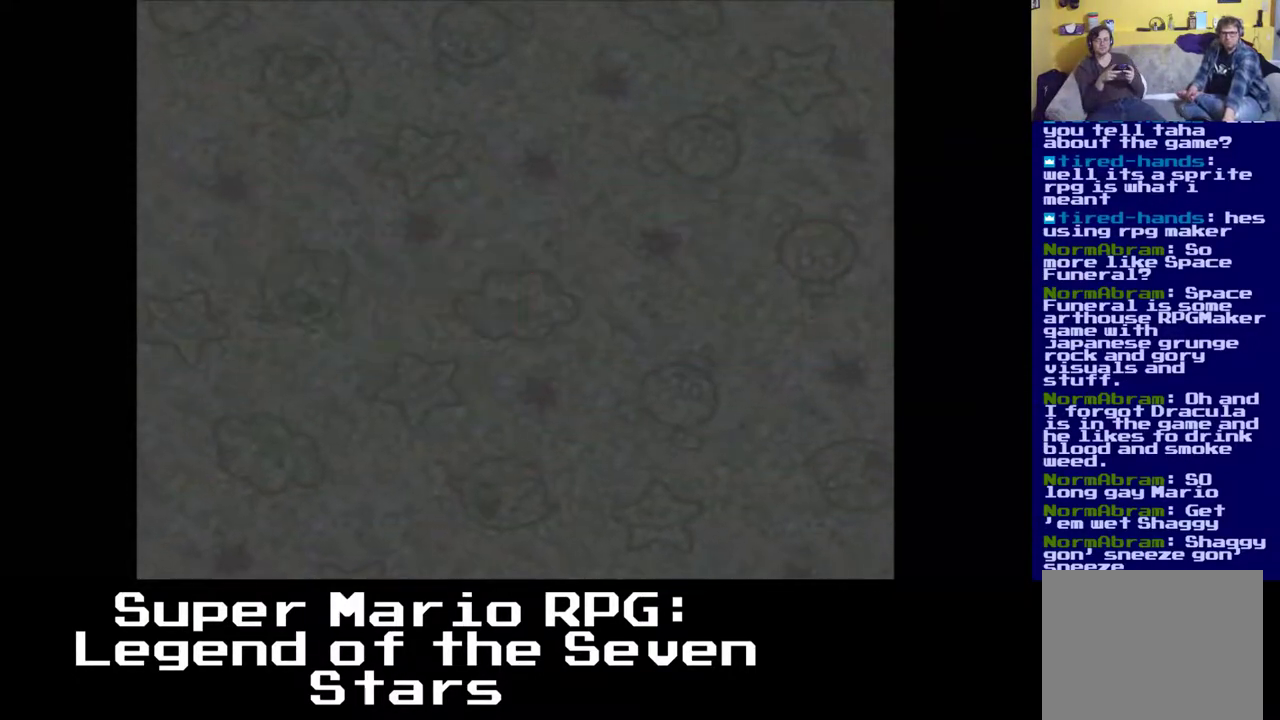
{"buttons": [], "events": [[17, "A", "down"], [67, "A", "up"], [133, "A", "down"], [183, "A", "up"]]}
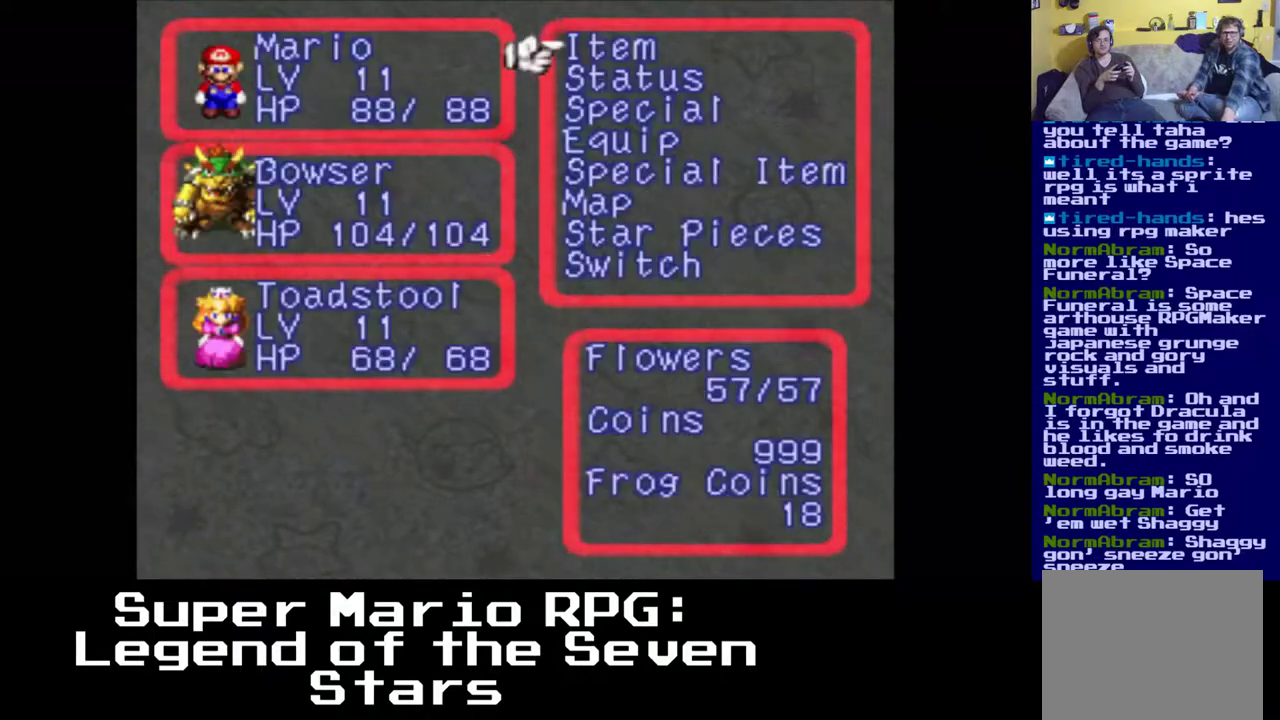
{"buttons": [], "events": [[117, "A", "down"], [283, "A", "up"]]}
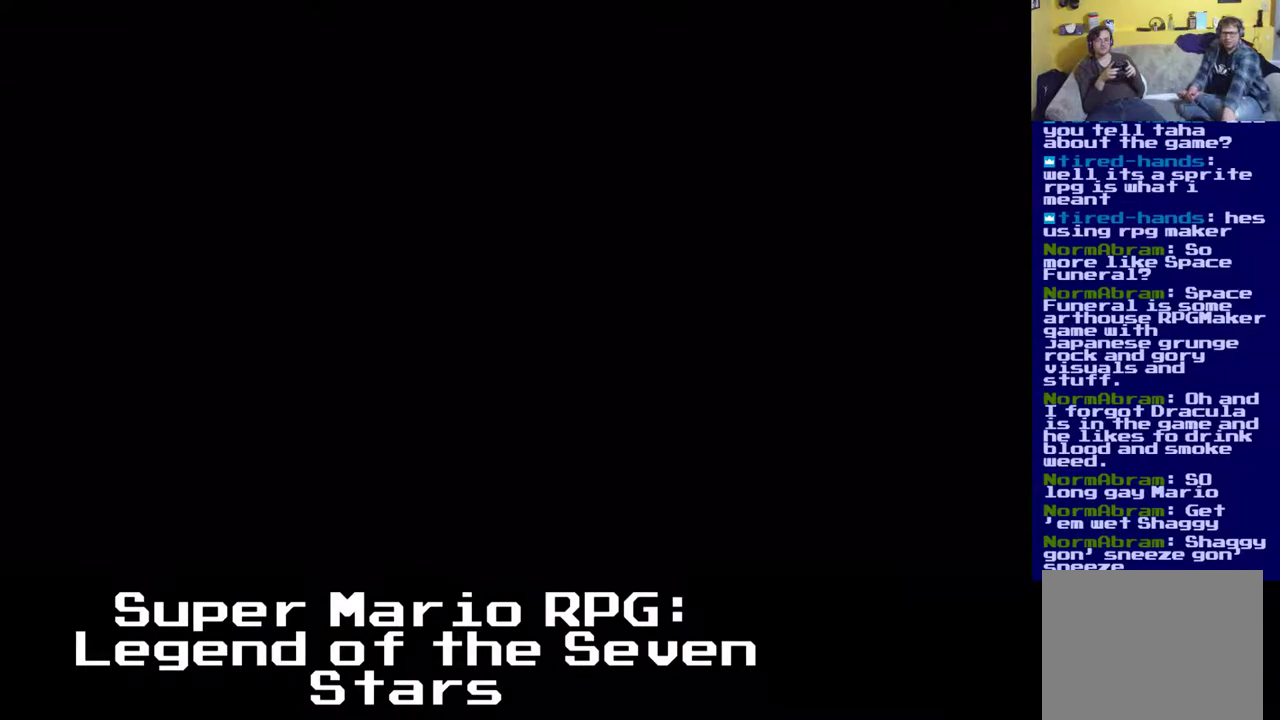
{"buttons": [], "events": []}